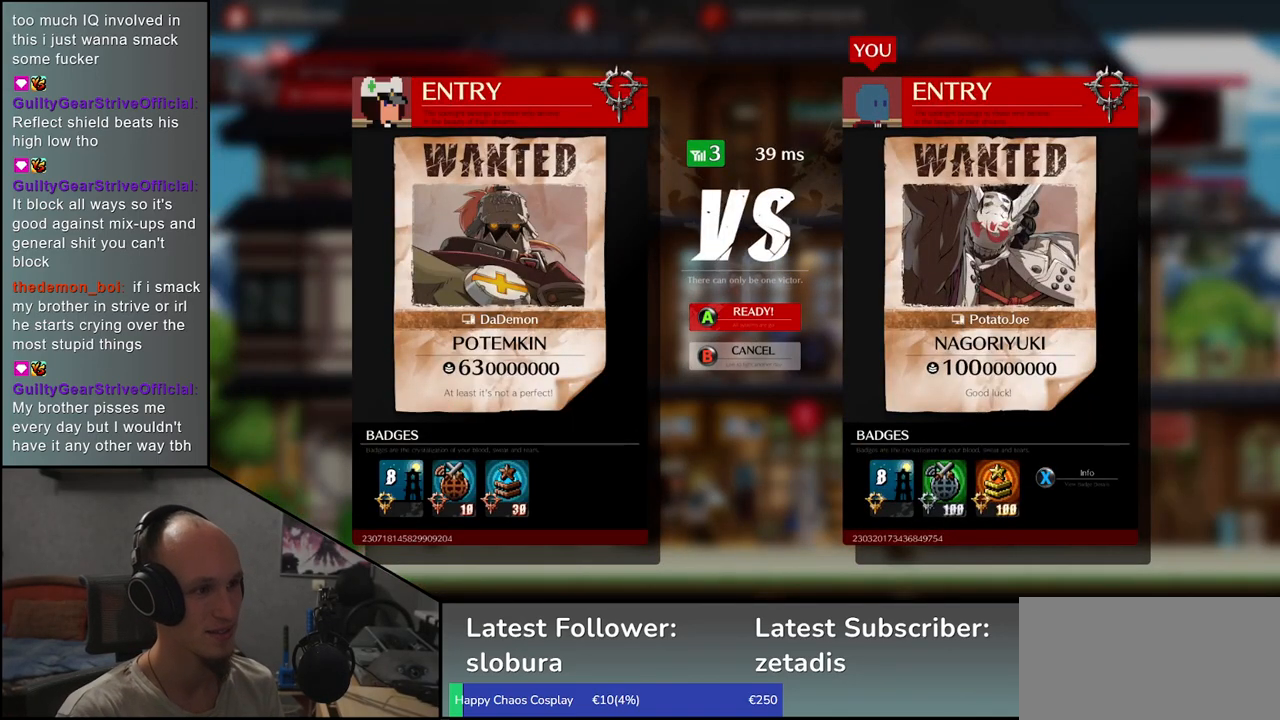
Gameplay with a controller (arcade stick); each line is a JSON object with the inputs held at the frame after it. "events" lists button and stick changes between this image and that frame as [ms after this image, input, new state], when the widget could be followed in between. Not read: L3 R3.
{"buttons": [], "left_stick": "center", "events": [[67, "SQUARE", "down"], [150, "SQUARE", "up"]]}
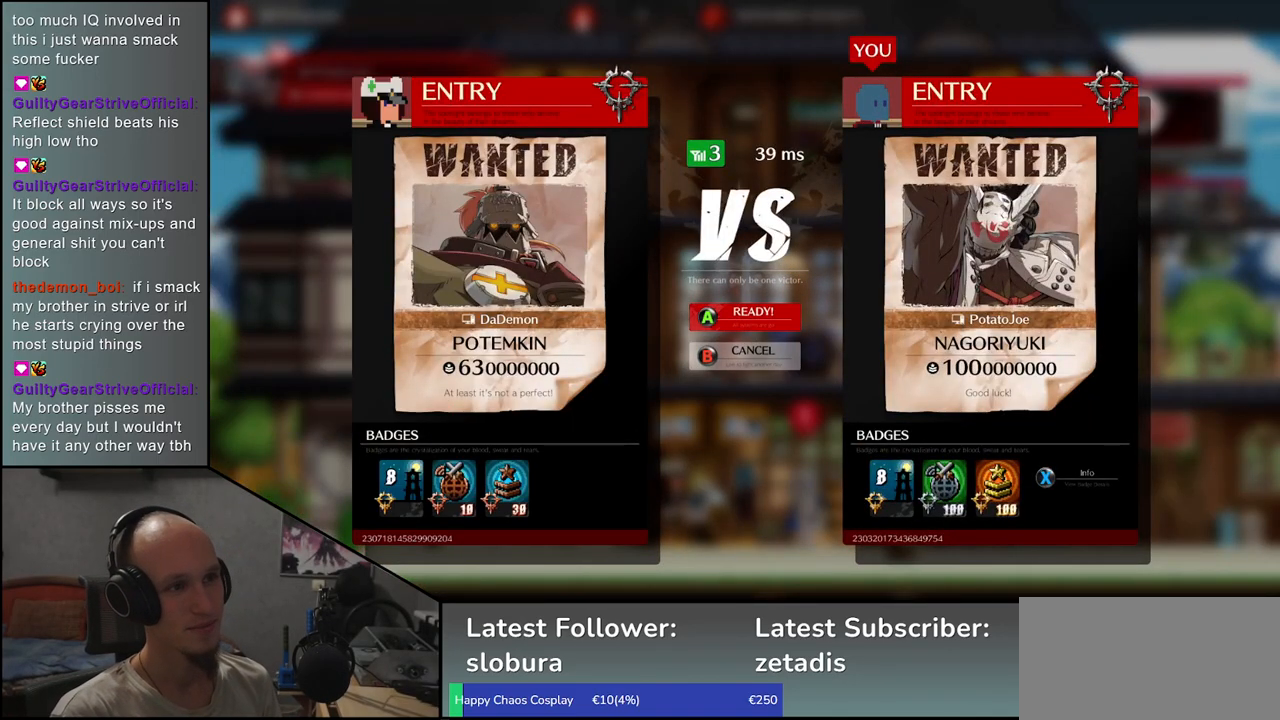
{"buttons": [], "left_stick": "center", "events": []}
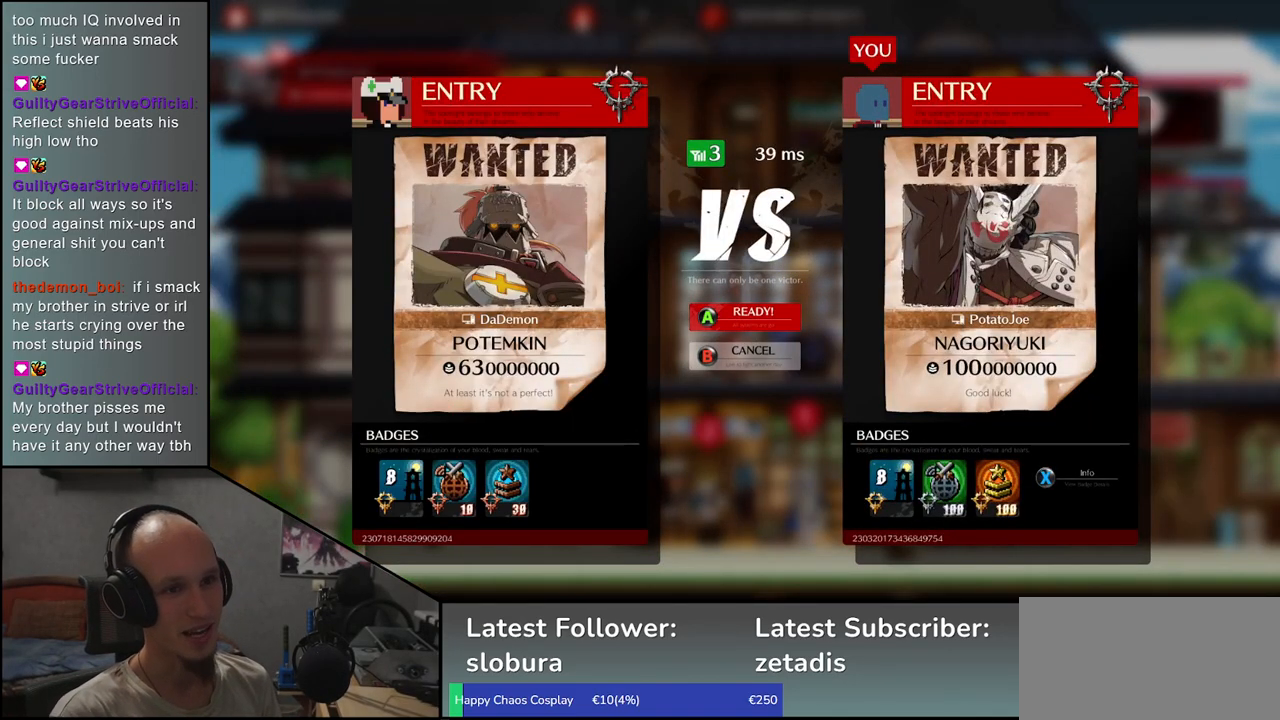
{"buttons": ["SQUARE"], "left_stick": "center", "events": [[450, "SQUARE", "down"]]}
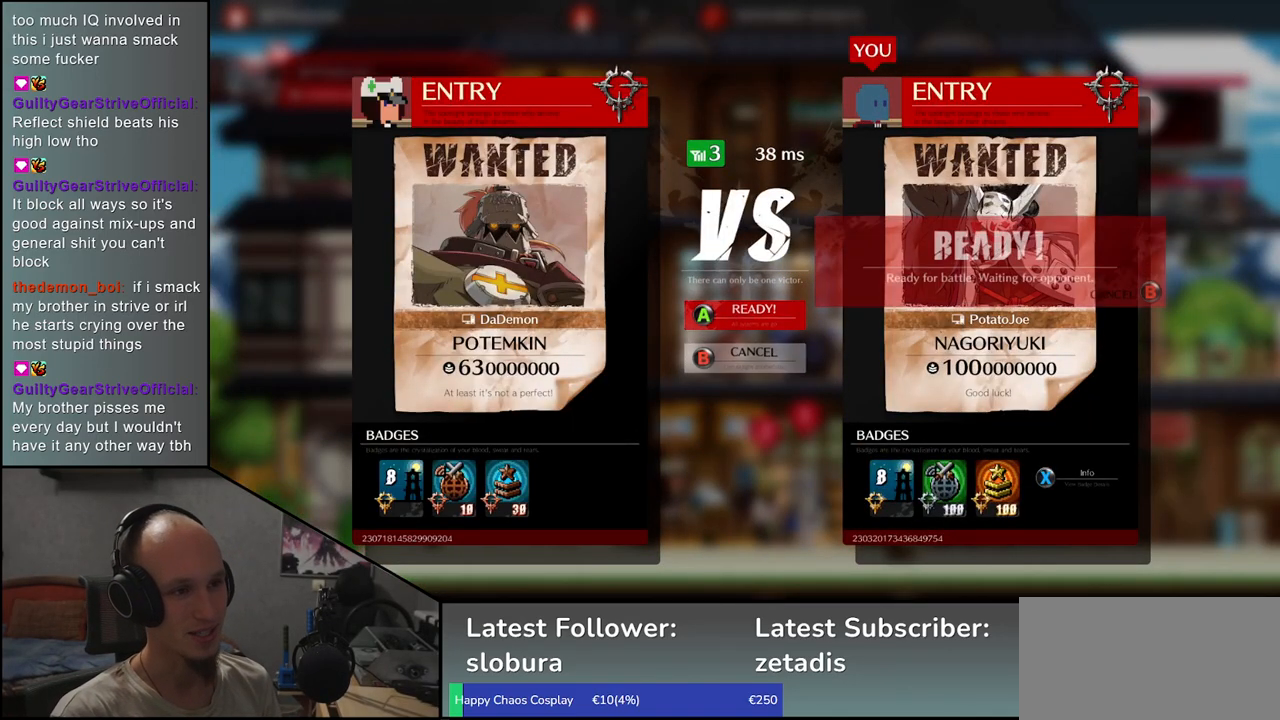
{"buttons": [], "left_stick": "center", "events": [[33, "SQUARE", "up"]]}